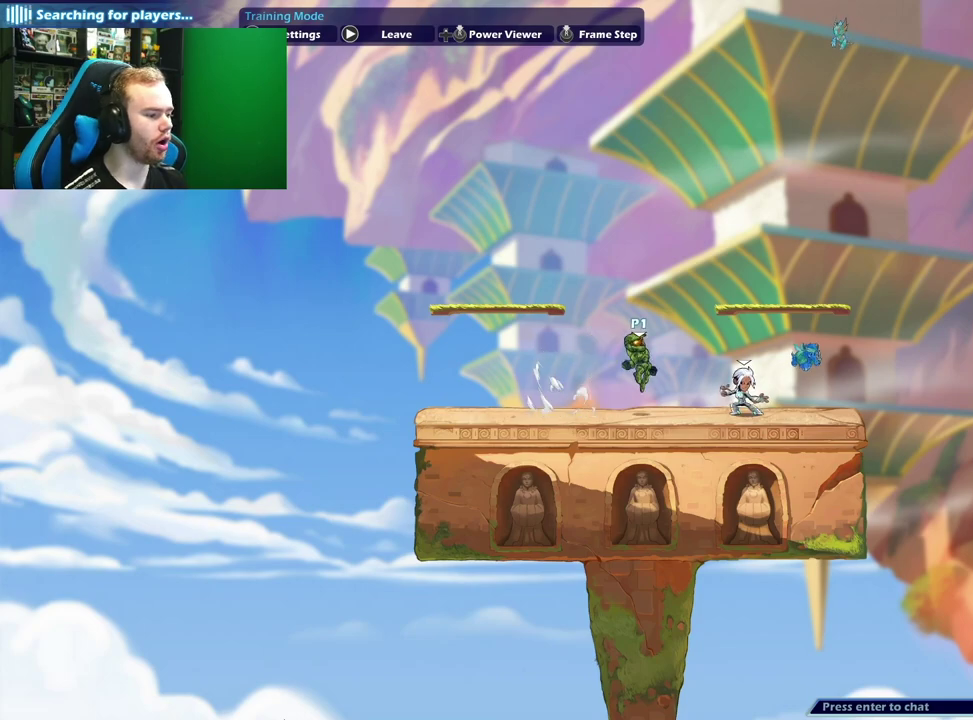
Gameplay with a controller (Xbox layout); each line is a JSON object with the inputs held at the frame after it (dt_ms = milliseconds from this image to that frame). "events" lists button and stick changes between this image and that frame as [ms after this image, input, new state], when the widget could be followed in between.
{"dt_ms": 400, "buttons": ["A"], "left_stick": "right", "right_stick": "center", "events": [[67, "X", "down"], [183, "X", "up"], [217, "left_stick", "down-right"], [283, "left_stick", "right"], [350, "A", "down"]]}
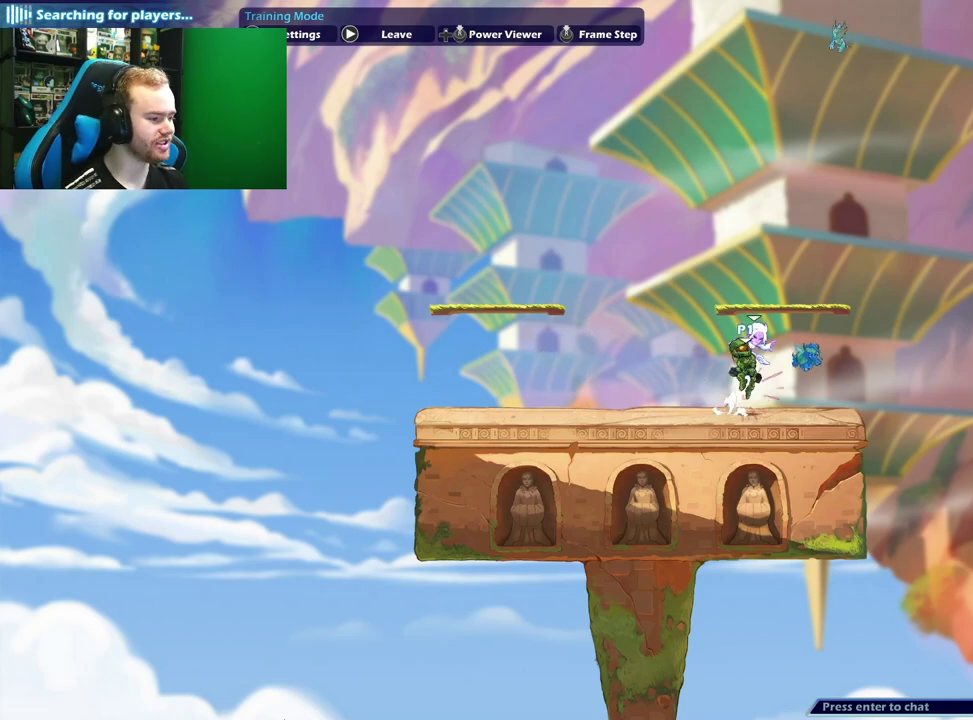
{"dt_ms": 600, "buttons": [], "left_stick": "down", "right_stick": "center", "events": [[83, "A", "up"], [100, "left_stick", "down-left"], [200, "left_stick", "center"], [267, "L1", "down"], [283, "left_stick", "down"], [300, "X", "down"], [383, "X", "up"], [467, "L1", "up"], [517, "B", "down"], [600, "B", "up"]]}
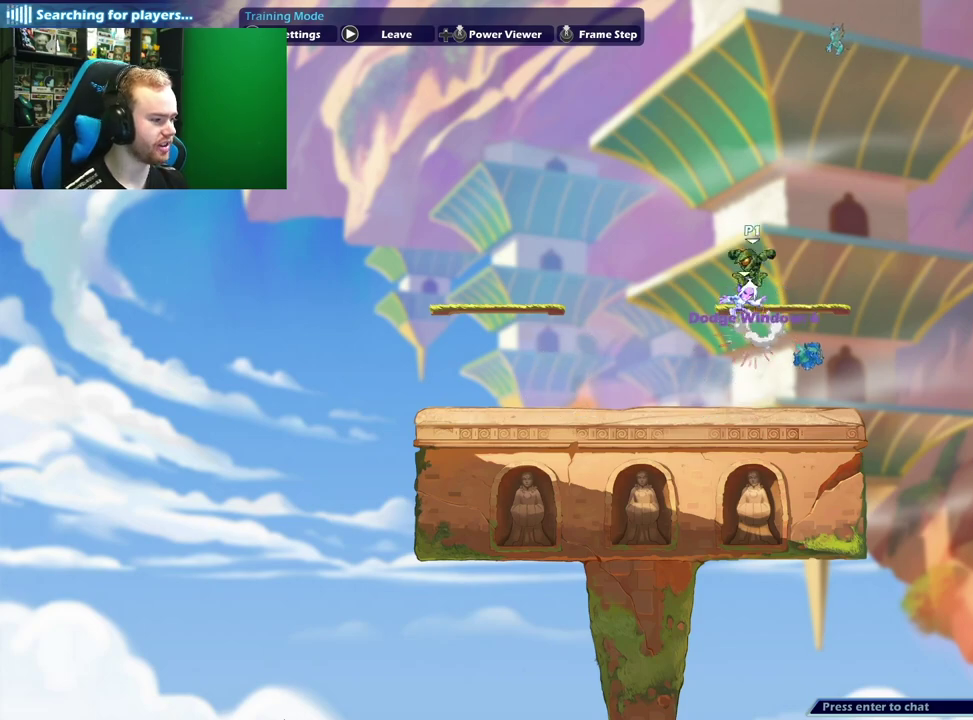
{"dt_ms": 500, "buttons": [], "left_stick": "down-right", "right_stick": "center", "events": [[167, "left_stick", "center"], [500, "left_stick", "down-right"]]}
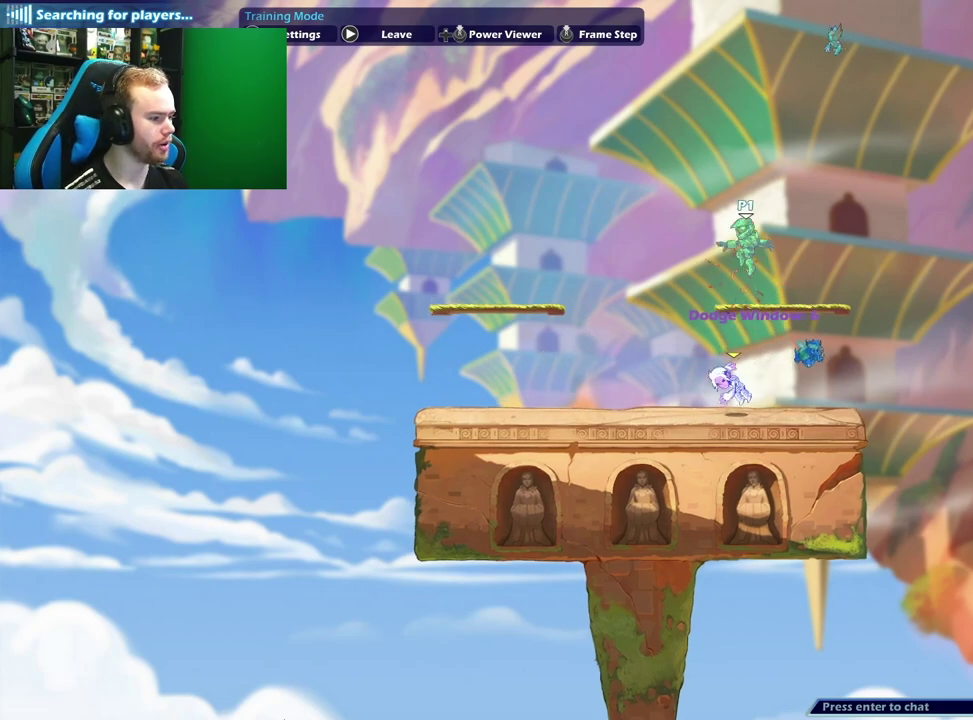
{"dt_ms": 500, "buttons": [], "left_stick": "down-left", "right_stick": "center", "events": [[283, "left_stick", "down-left"], [383, "X", "down"], [500, "X", "up"]]}
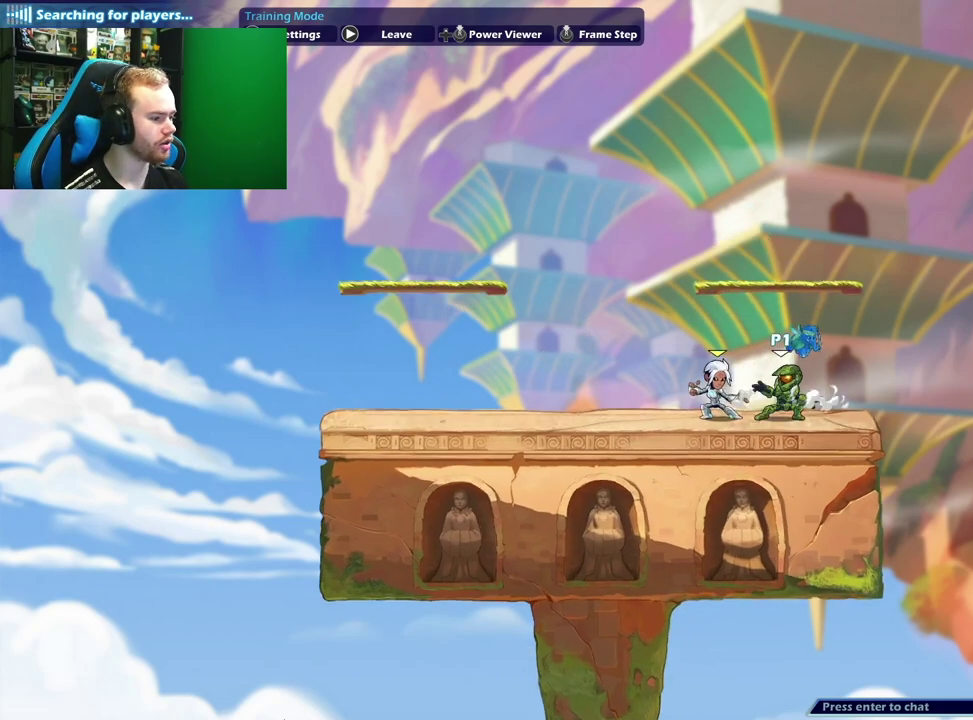
{"dt_ms": 500, "buttons": [], "left_stick": "center", "right_stick": "center", "events": [[183, "B", "down"], [300, "B", "up"], [383, "left_stick", "down"], [467, "left_stick", "center"]]}
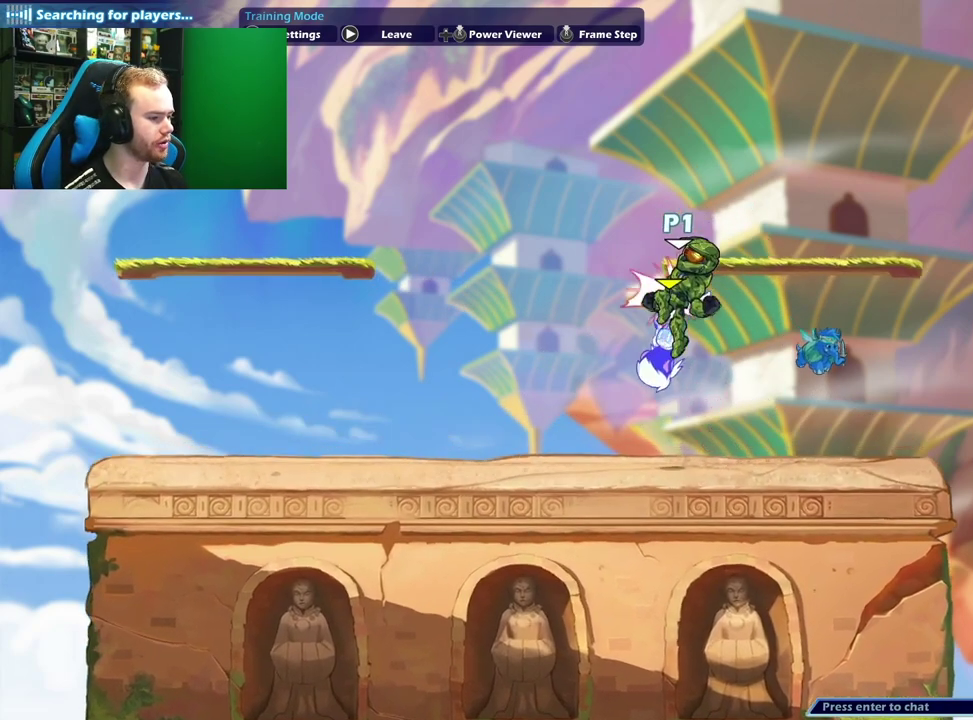
{"dt_ms": 600, "buttons": ["B"], "left_stick": "right", "right_stick": "center", "events": [[333, "B", "down"], [400, "left_stick", "left"], [517, "left_stick", "center"], [583, "left_stick", "right"]]}
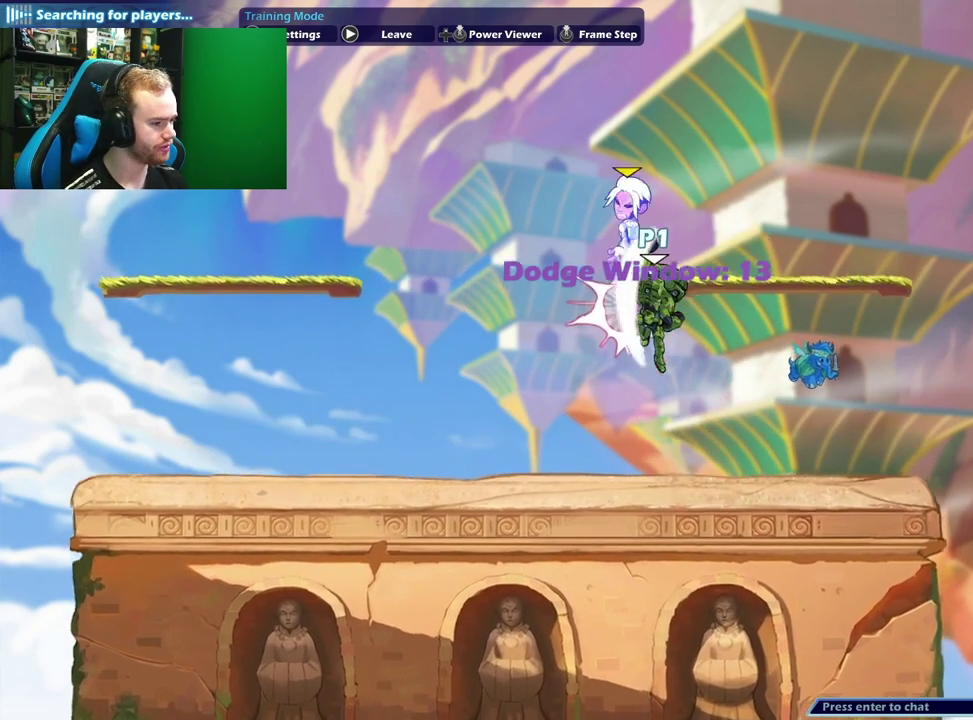
{"dt_ms": 400, "buttons": ["A"], "left_stick": "left", "right_stick": "center", "events": [[100, "left_stick", "up-right"], [117, "B", "up"], [250, "left_stick", "left"], [383, "A", "down"]]}
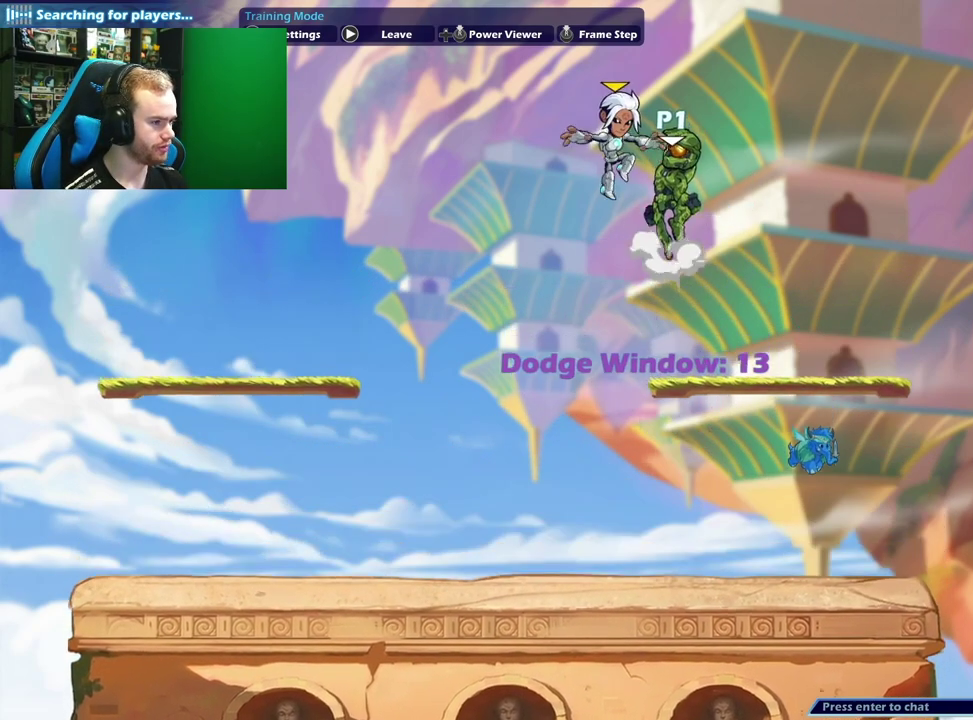
{"dt_ms": 700, "buttons": [], "left_stick": "right", "right_stick": "center", "events": [[33, "left_stick", "down"], [83, "X", "down"], [117, "A", "up"], [283, "left_stick", "down-left"], [367, "left_stick", "left"], [583, "left_stick", "right"], [633, "X", "up"]]}
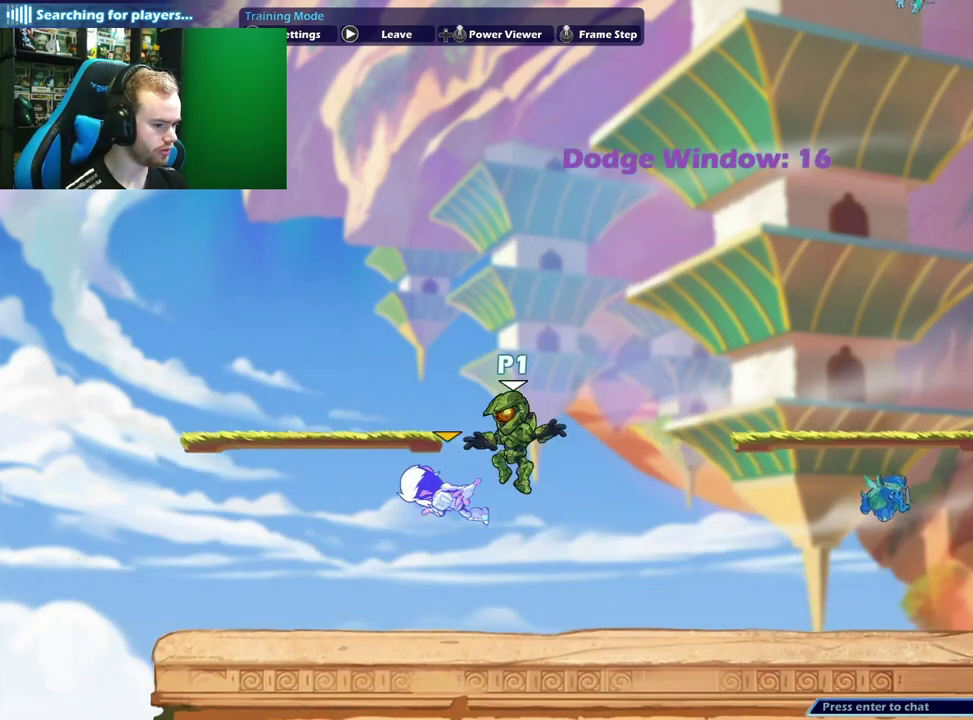
{"dt_ms": 500, "buttons": ["B"], "left_stick": "down-left", "right_stick": "center", "events": [[50, "left_stick", "down"], [100, "left_stick", "down-left"], [233, "X", "down"], [333, "X", "up"], [500, "B", "down"]]}
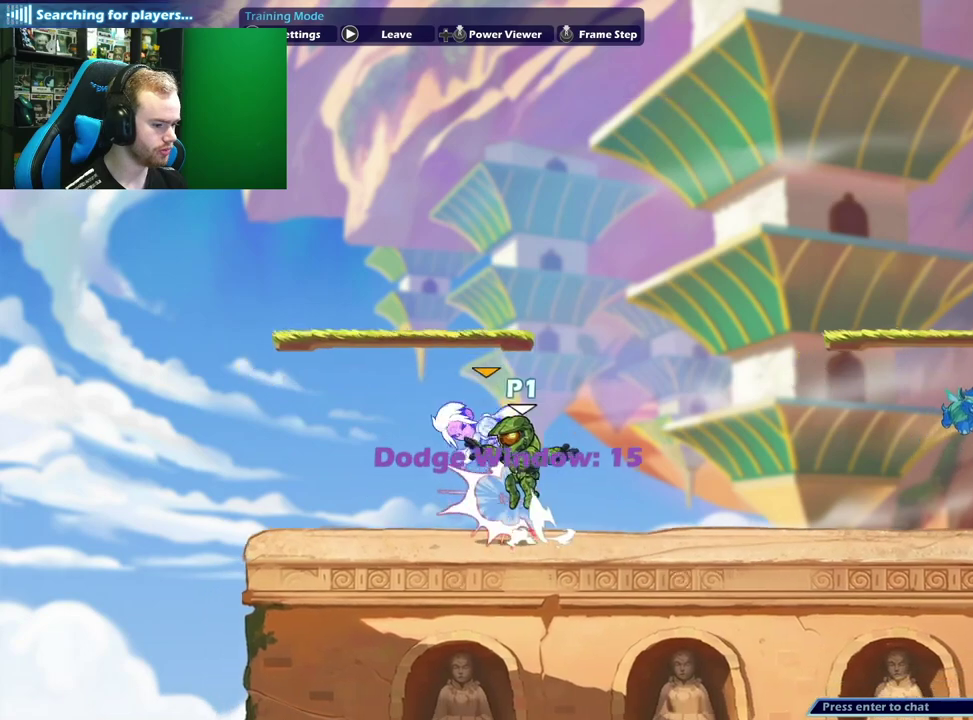
{"dt_ms": 300, "buttons": [], "left_stick": "center", "right_stick": "center", "events": [[67, "B", "up"], [300, "left_stick", "center"]]}
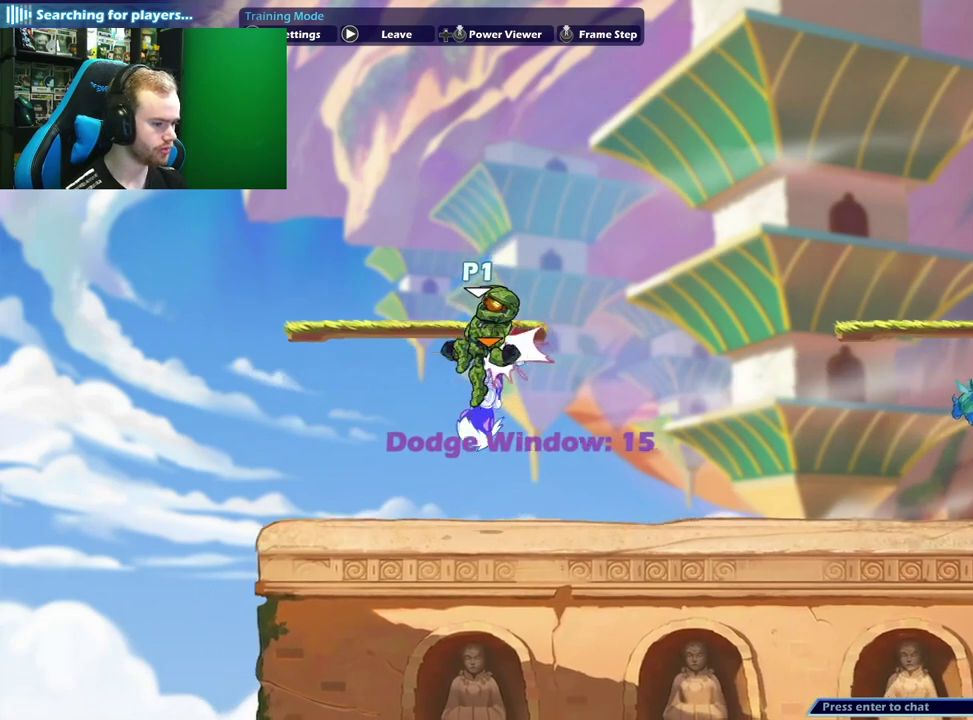
{"dt_ms": 500, "buttons": [], "left_stick": "up-left", "right_stick": "center", "events": [[333, "A", "down"], [367, "B", "down"], [383, "A", "up"], [400, "left_stick", "up"], [467, "B", "up"], [500, "left_stick", "up-left"]]}
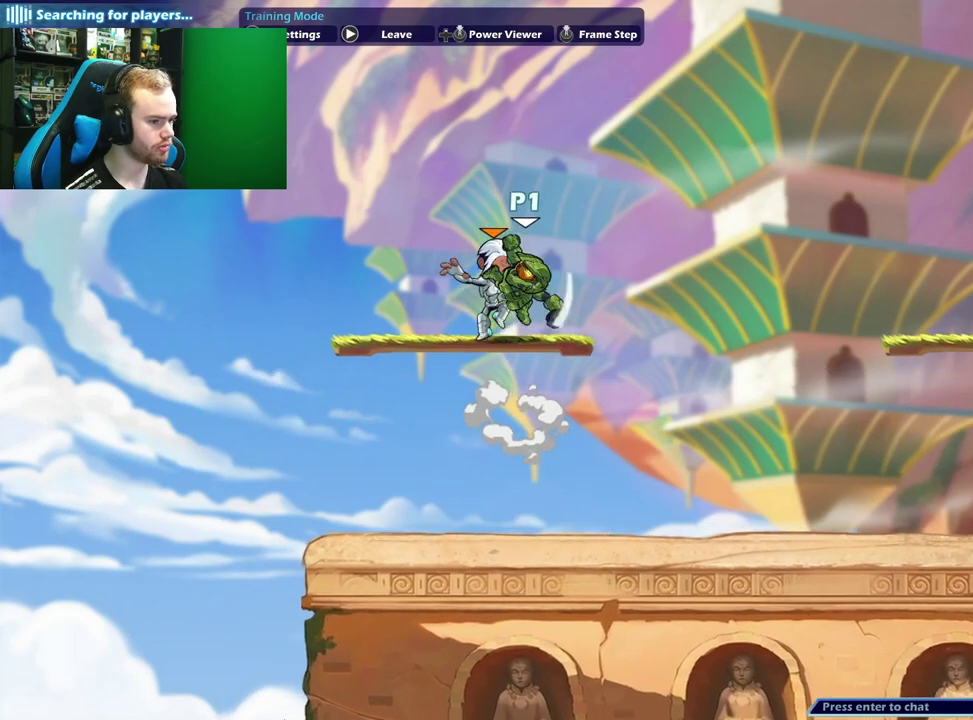
{"dt_ms": 600, "buttons": [], "left_stick": "up", "right_stick": "center", "events": [[67, "left_stick", "left"], [217, "left_stick", "up-left"], [383, "left_stick", "up"], [433, "L1", "down"], [583, "L1", "up"]]}
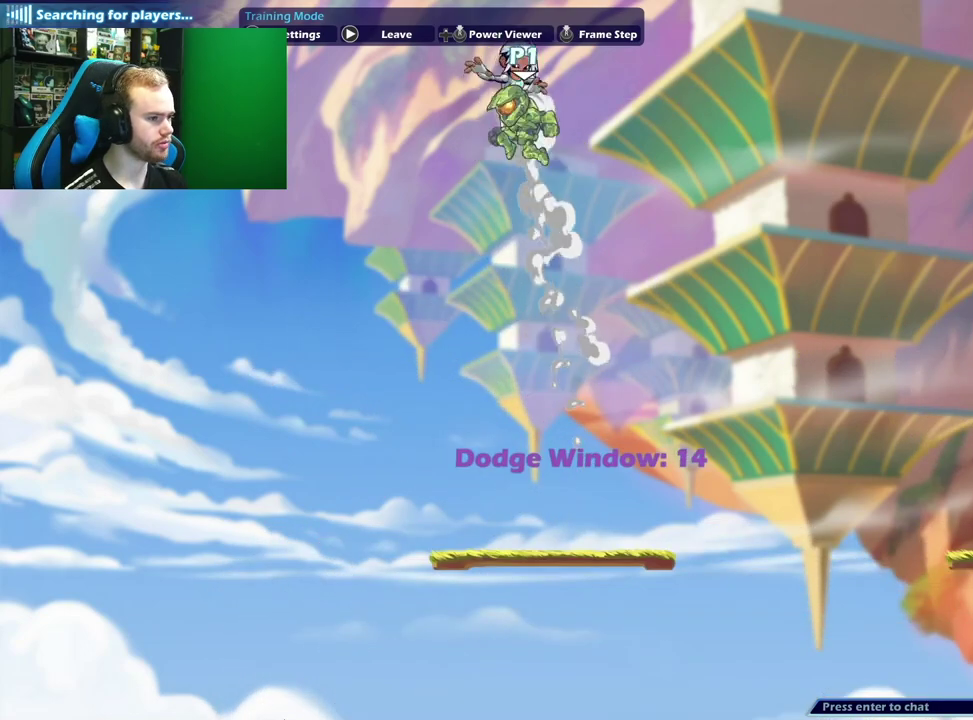
{"dt_ms": 600, "buttons": [], "left_stick": "up-left", "right_stick": "center", "events": [[17, "X", "down"], [217, "X", "up"], [350, "left_stick", "up-left"], [417, "left_stick", "left"], [483, "left_stick", "up-left"]]}
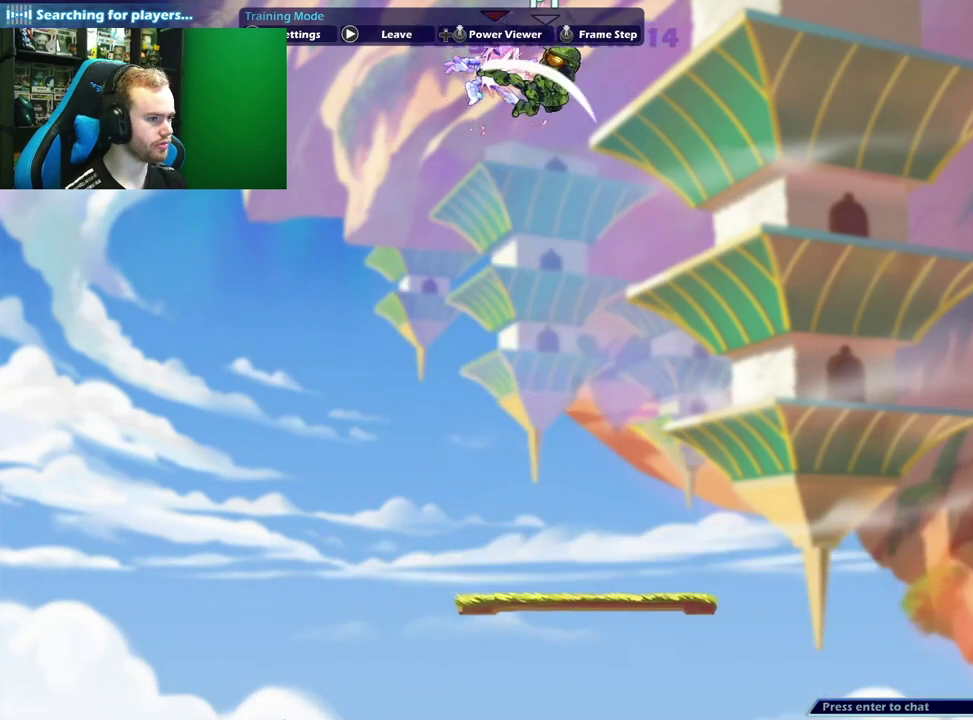
{"dt_ms": 300, "buttons": [], "left_stick": "up-left", "right_stick": "center", "events": []}
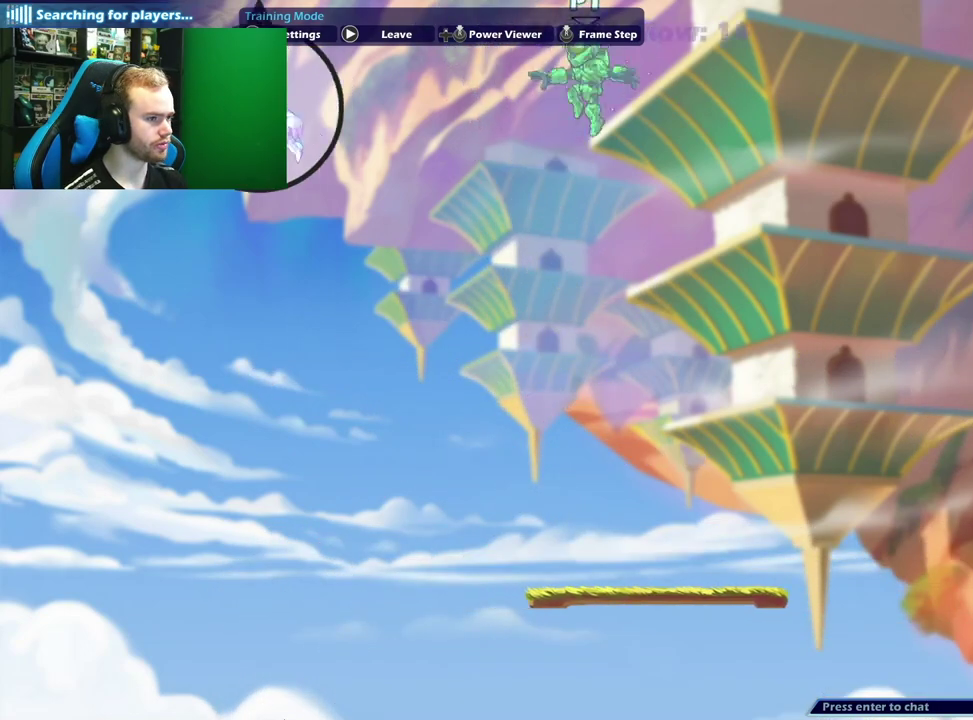
{"dt_ms": 300, "buttons": [], "left_stick": "up-left", "right_stick": "center", "events": [[17, "L1", "down"], [267, "L1", "up"]]}
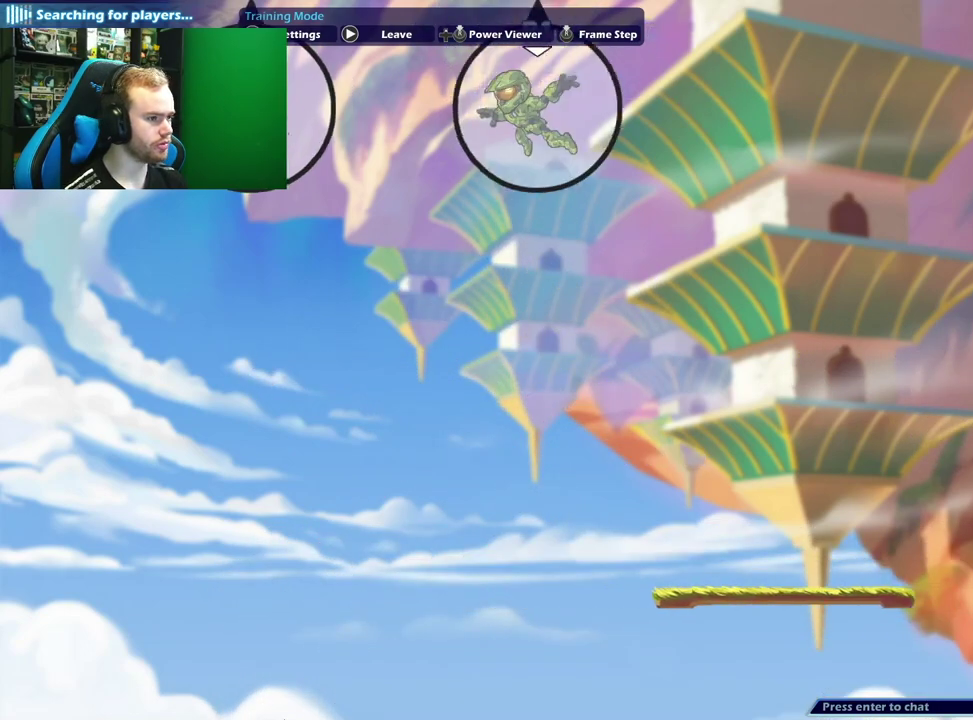
{"dt_ms": 700, "buttons": [], "left_stick": "up-right", "right_stick": "center", "events": [[150, "X", "down"], [383, "X", "up"], [400, "left_stick", "center"], [533, "left_stick", "right"], [650, "left_stick", "up-right"]]}
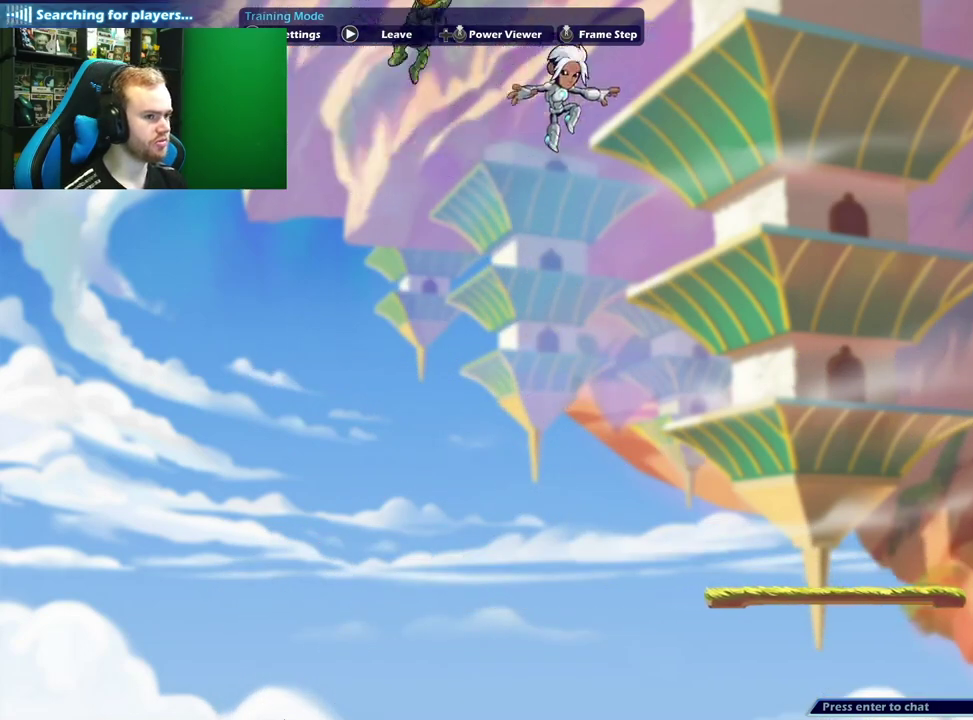
{"dt_ms": 300, "buttons": [], "left_stick": "down-right", "right_stick": "center", "events": [[250, "left_stick", "down-right"]]}
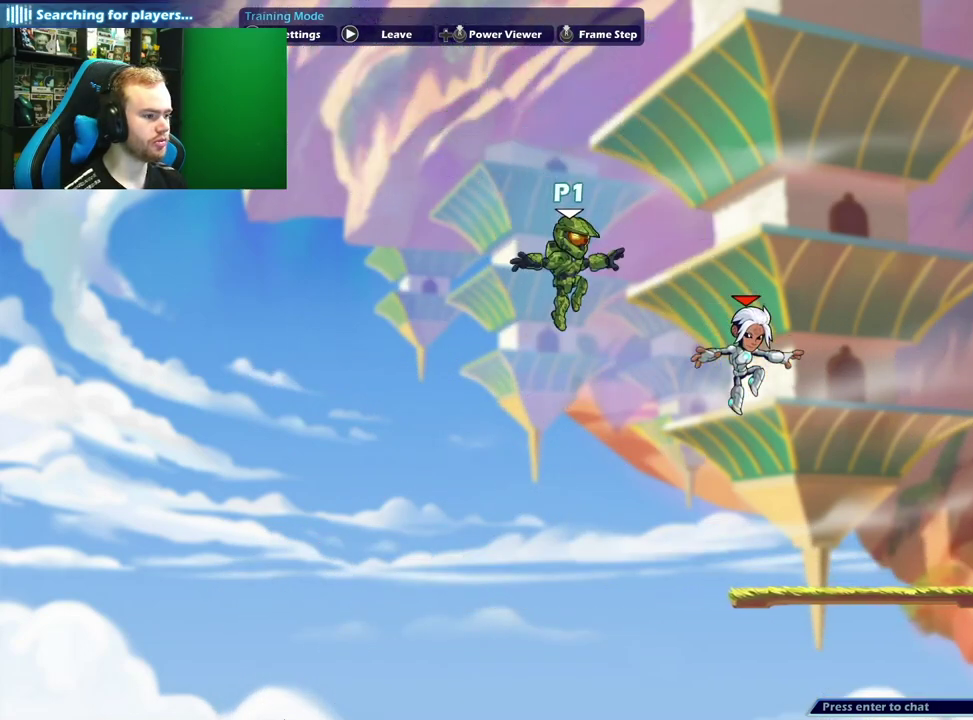
{"dt_ms": 600, "buttons": ["A"], "left_stick": "center", "right_stick": "center", "events": [[167, "left_stick", "right"], [217, "left_stick", "up-right"], [400, "left_stick", "center"], [550, "A", "down"]]}
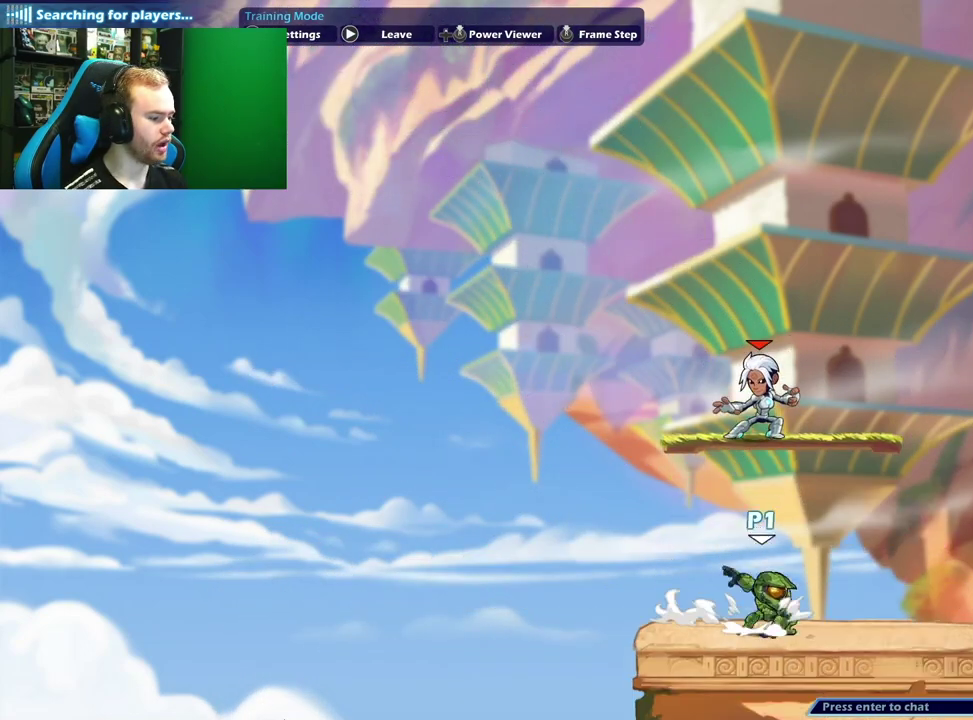
{"dt_ms": 600, "buttons": [], "left_stick": "down-left", "right_stick": "center", "events": [[83, "A", "up"], [83, "left_stick", "left"], [200, "A", "down"], [267, "left_stick", "right"], [350, "A", "up"], [350, "left_stick", "up-right"], [533, "left_stick", "down-left"]]}
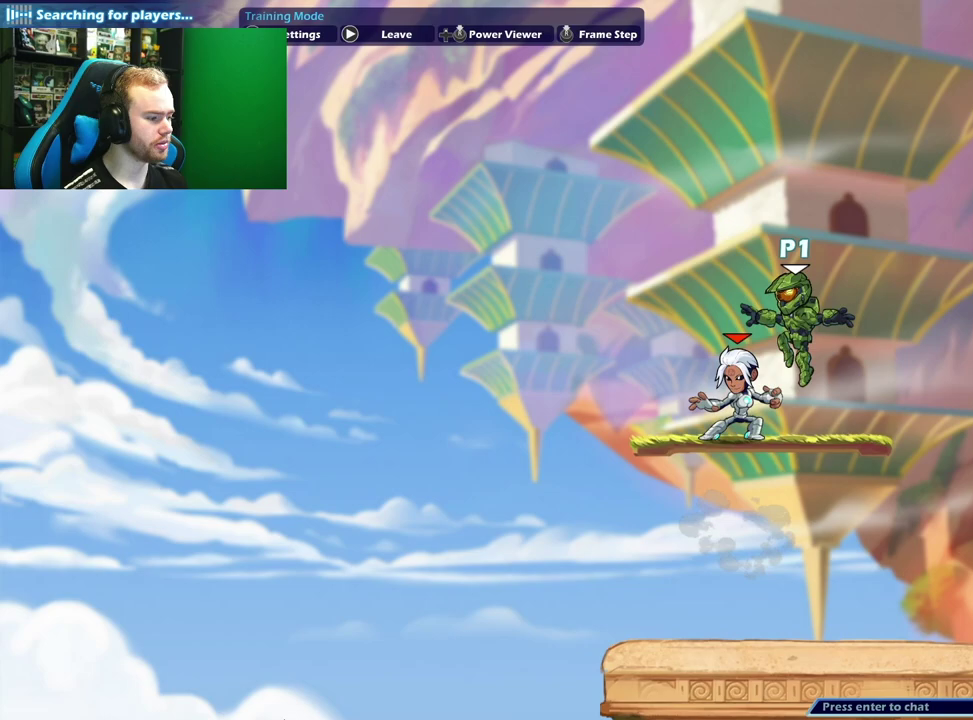
{"dt_ms": 500, "buttons": ["A"], "left_stick": "down", "right_stick": "center", "events": [[67, "left_stick", "center"], [267, "left_stick", "down"], [300, "X", "down"], [400, "X", "up"], [500, "A", "down"]]}
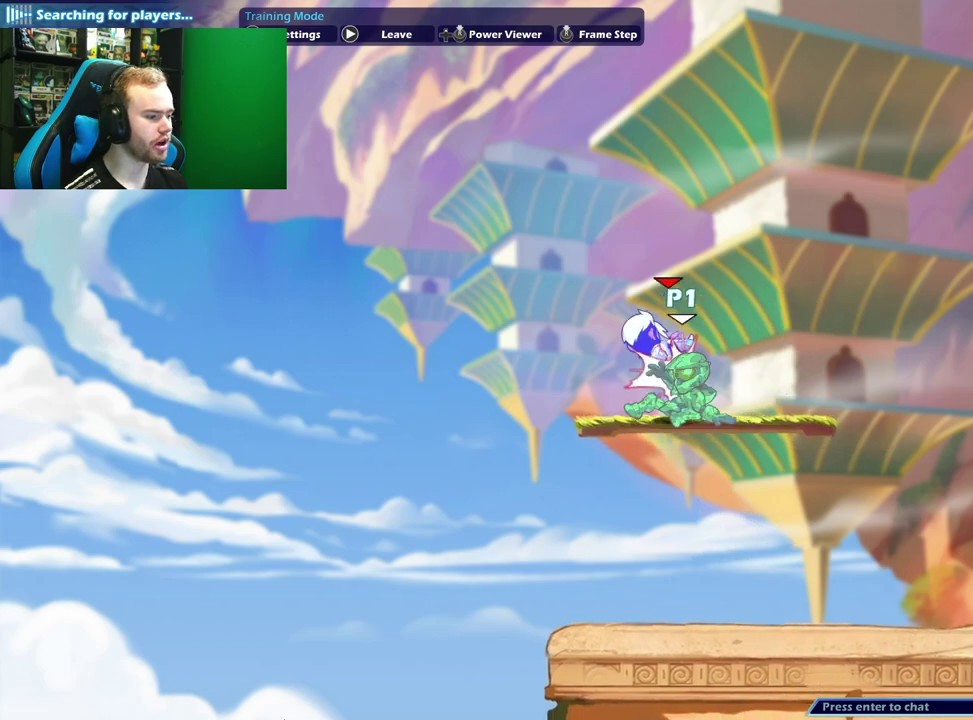
{"dt_ms": 600, "buttons": [], "left_stick": "center", "right_stick": "center", "events": [[33, "A", "up"], [33, "B", "down"], [100, "B", "up"], [433, "left_stick", "center"]]}
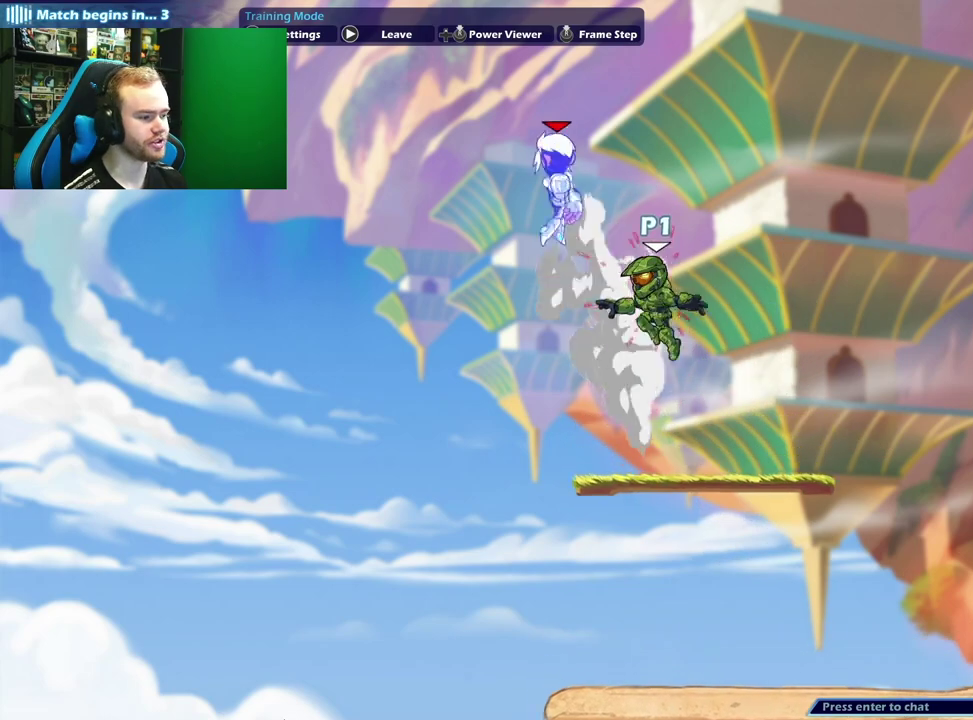
{"dt_ms": 400, "buttons": [], "left_stick": "up", "right_stick": "center", "events": [[17, "left_stick", "left"], [133, "B", "down"], [183, "left_stick", "up-left"], [250, "B", "up"], [350, "left_stick", "up"]]}
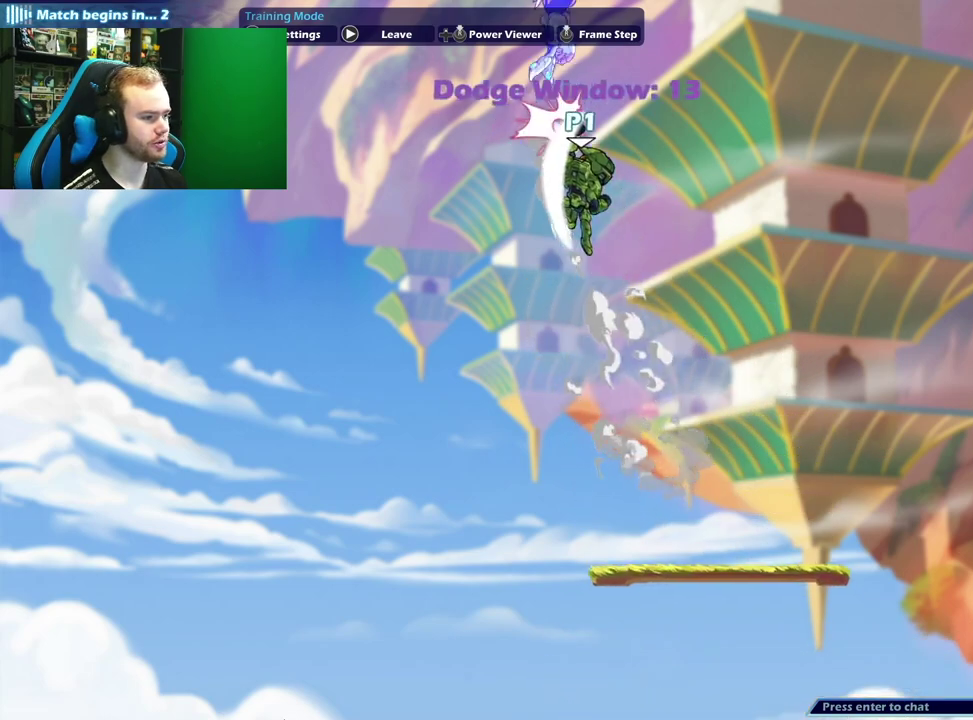
{"dt_ms": 300, "buttons": [], "left_stick": "up-left", "right_stick": "center", "events": [[17, "left_stick", "up-right"], [250, "left_stick", "up-left"]]}
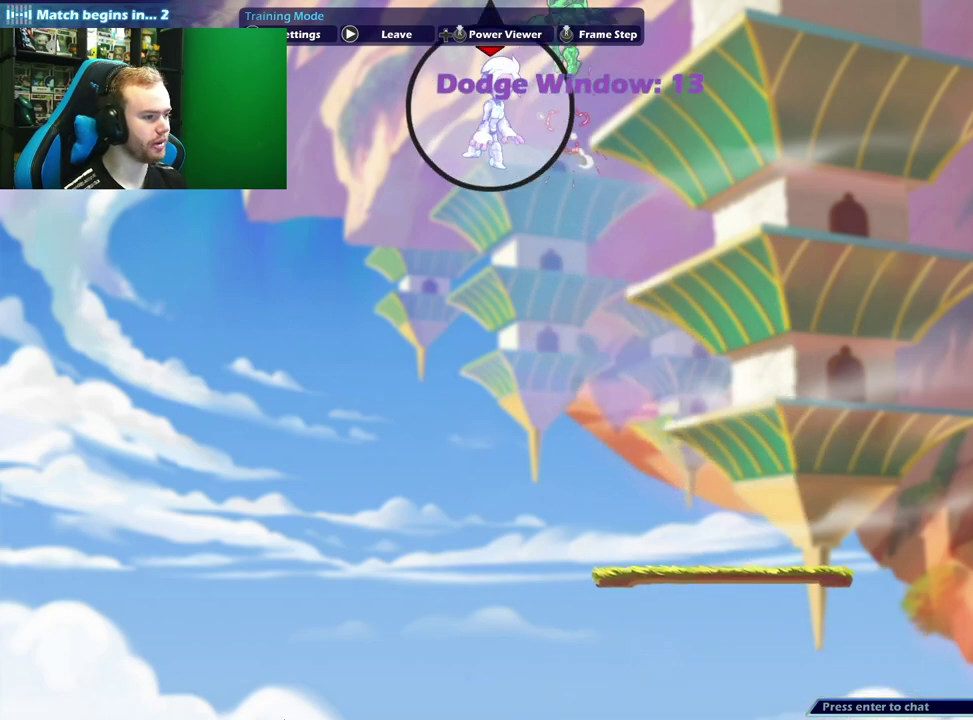
{"dt_ms": 500, "buttons": ["A", "X"], "left_stick": "up", "right_stick": "center", "events": [[33, "L1", "down"], [50, "left_stick", "up"], [233, "L1", "up"], [267, "left_stick", "up-left"], [400, "A", "down"], [467, "left_stick", "up"], [483, "X", "down"]]}
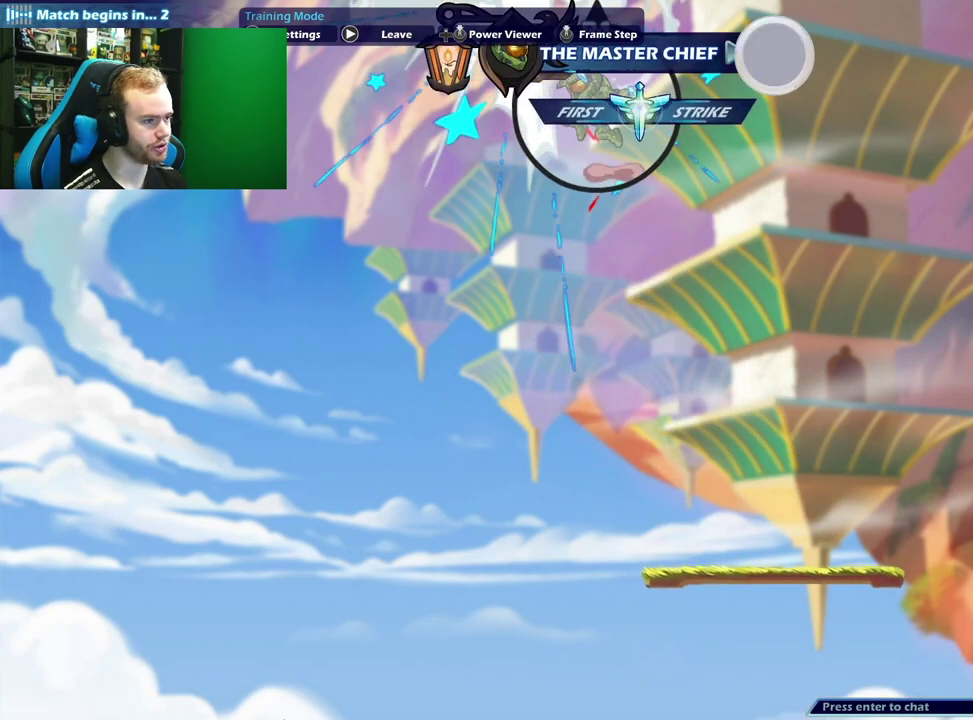
{"dt_ms": 800, "buttons": [], "left_stick": "right", "right_stick": "center"}
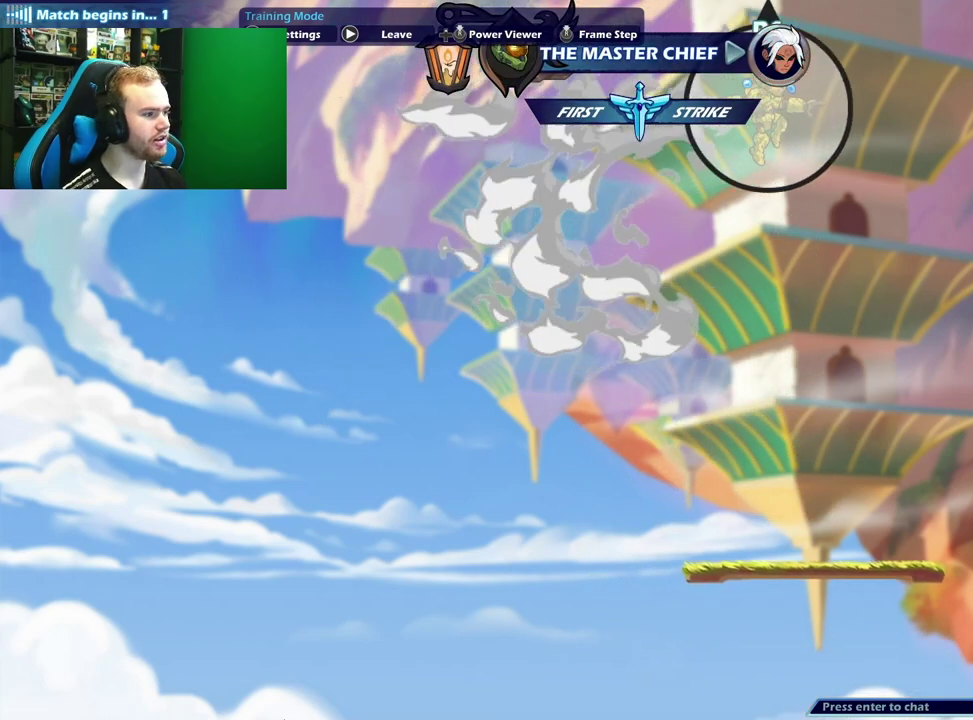
{"dt_ms": 400, "buttons": [], "left_stick": "down-left", "right_stick": "center"}
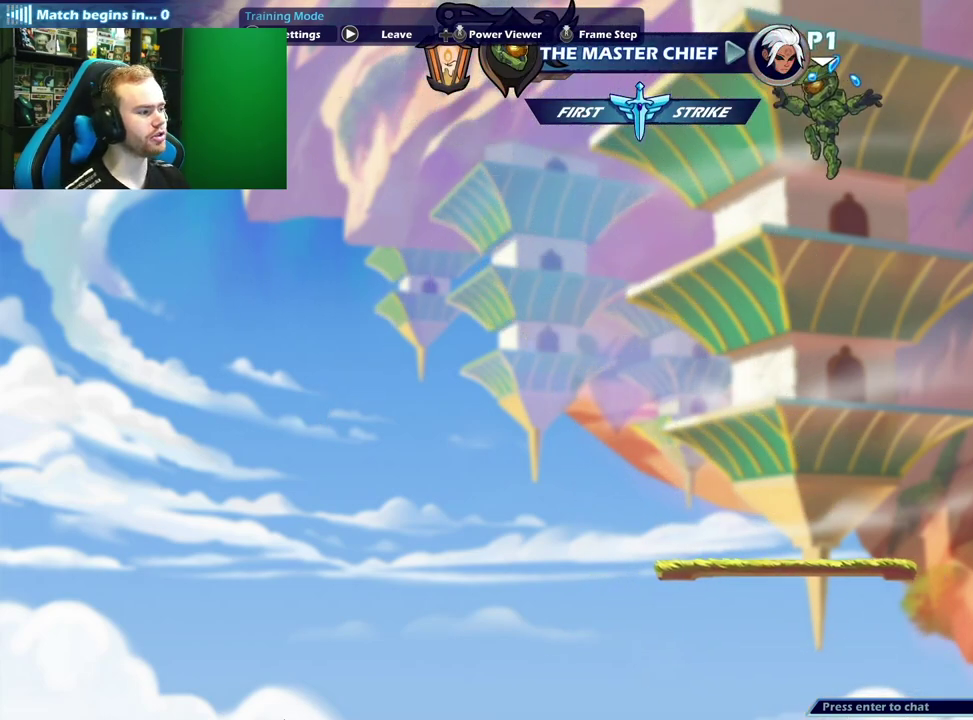
{"dt_ms": 300, "buttons": [], "left_stick": "center", "right_stick": "center", "events": [[67, "left_stick", "down-right"], [117, "left_stick", "right"], [267, "left_stick", "center"]]}